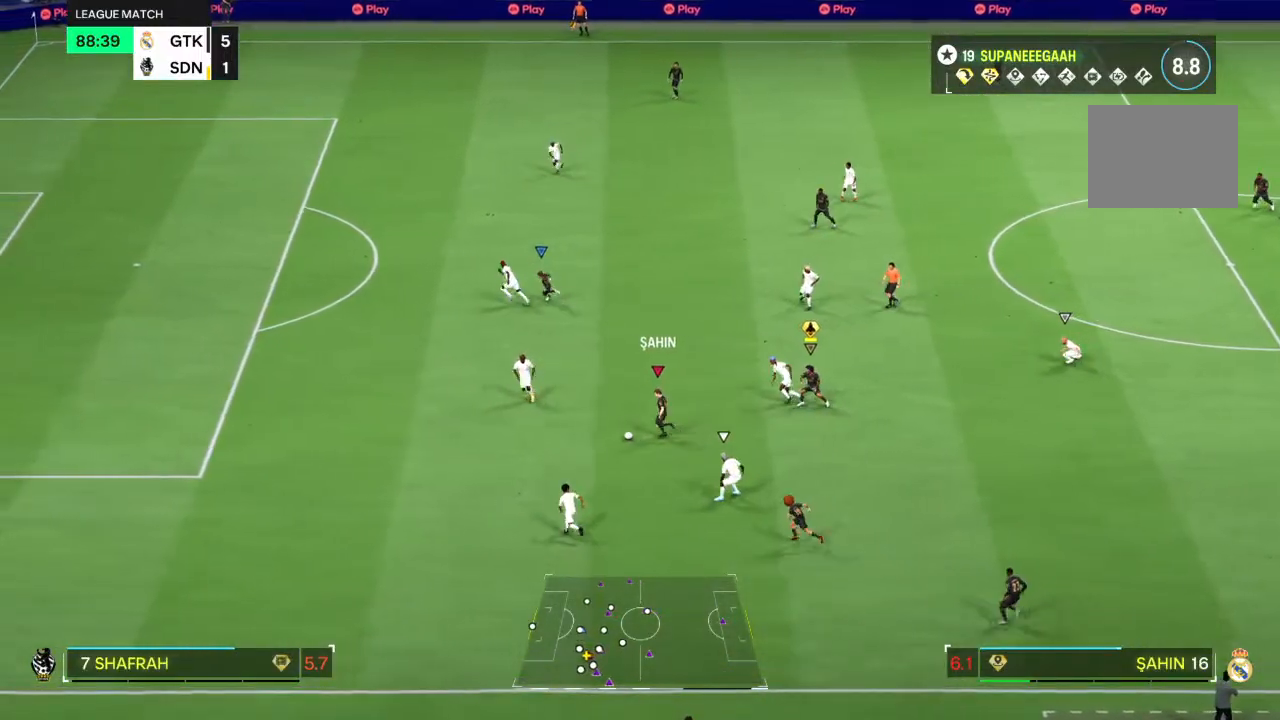
Gameplay with a controller (PlayStation layout); each line is a JSON object with the inputs held at the frame after it. "events" lists button and stick changes between this image and that frame as [ms after this image, input, new state], when the widget could be followed in between. Not read: L3 R3.
{"buttons": [], "left_stick": "left", "right_stick": "center", "events": [[233, "R2", "up"], [250, "right_stick", "down"], [500, "right_stick", "center"]]}
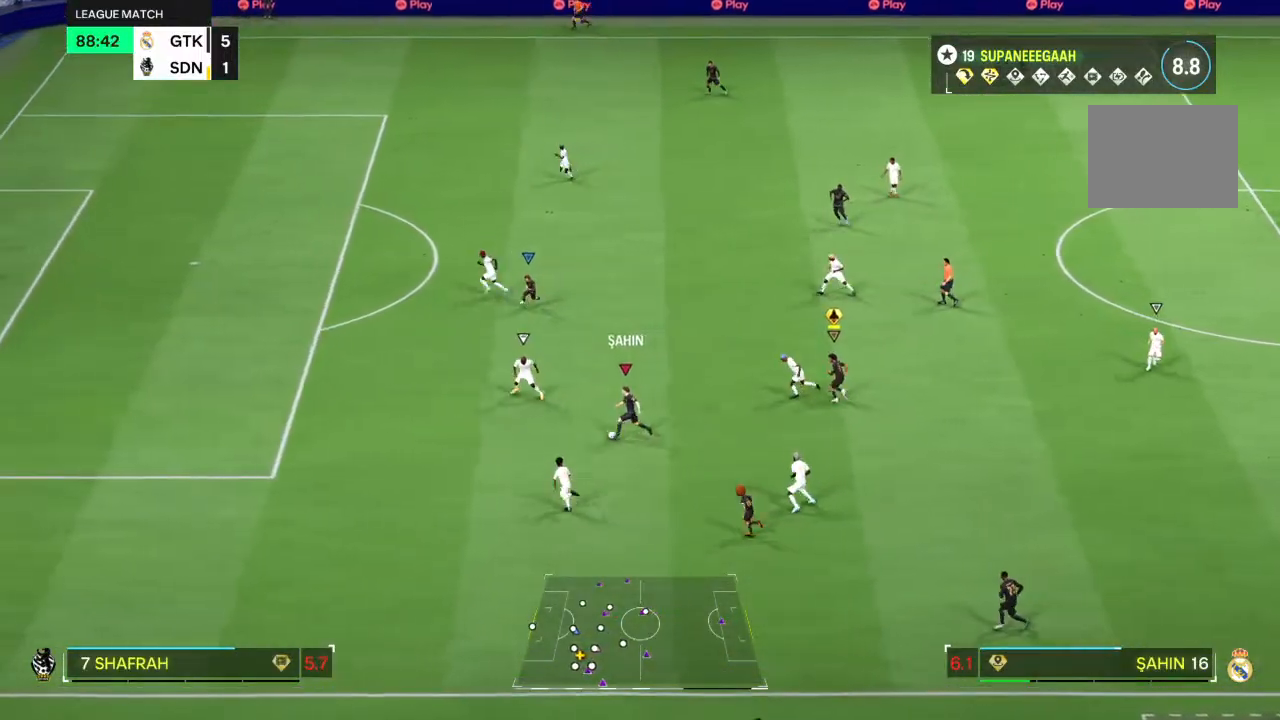
{"buttons": [], "left_stick": "up", "right_stick": "center", "events": [[117, "left_stick", "up"], [150, "L2", "down"], [167, "TRIANGLE", "down"], [367, "TRIANGLE", "up"], [417, "L2", "up"]]}
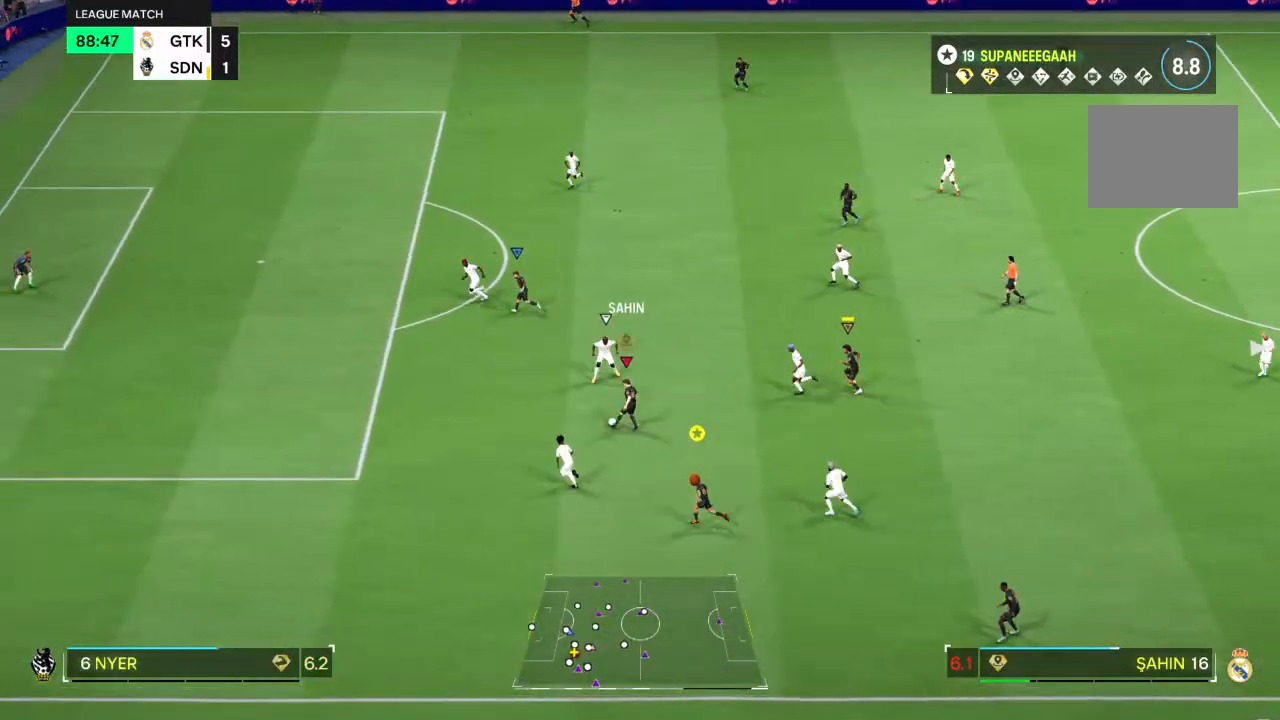
{"buttons": [], "left_stick": "up", "right_stick": "center", "events": []}
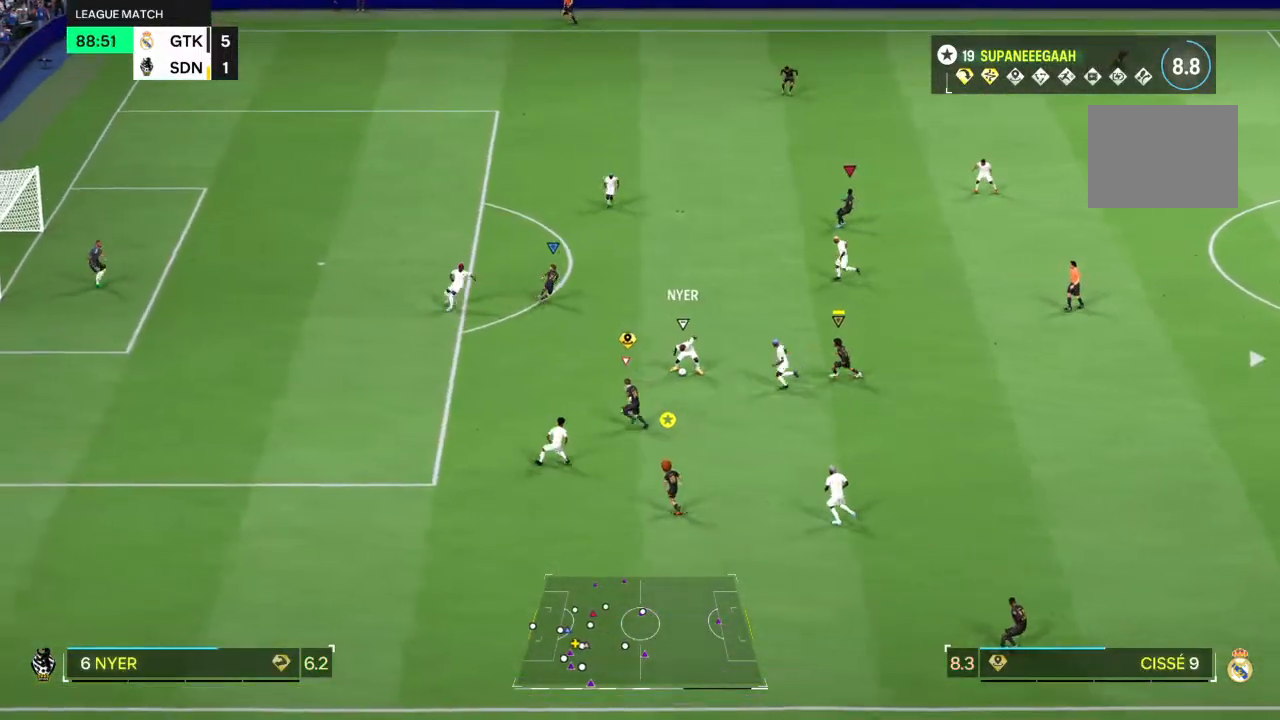
{"buttons": ["L2", "R2"], "left_stick": "right", "right_stick": "center", "events": [[283, "left_stick", "right"], [333, "R2", "down"], [350, "L2", "down"]]}
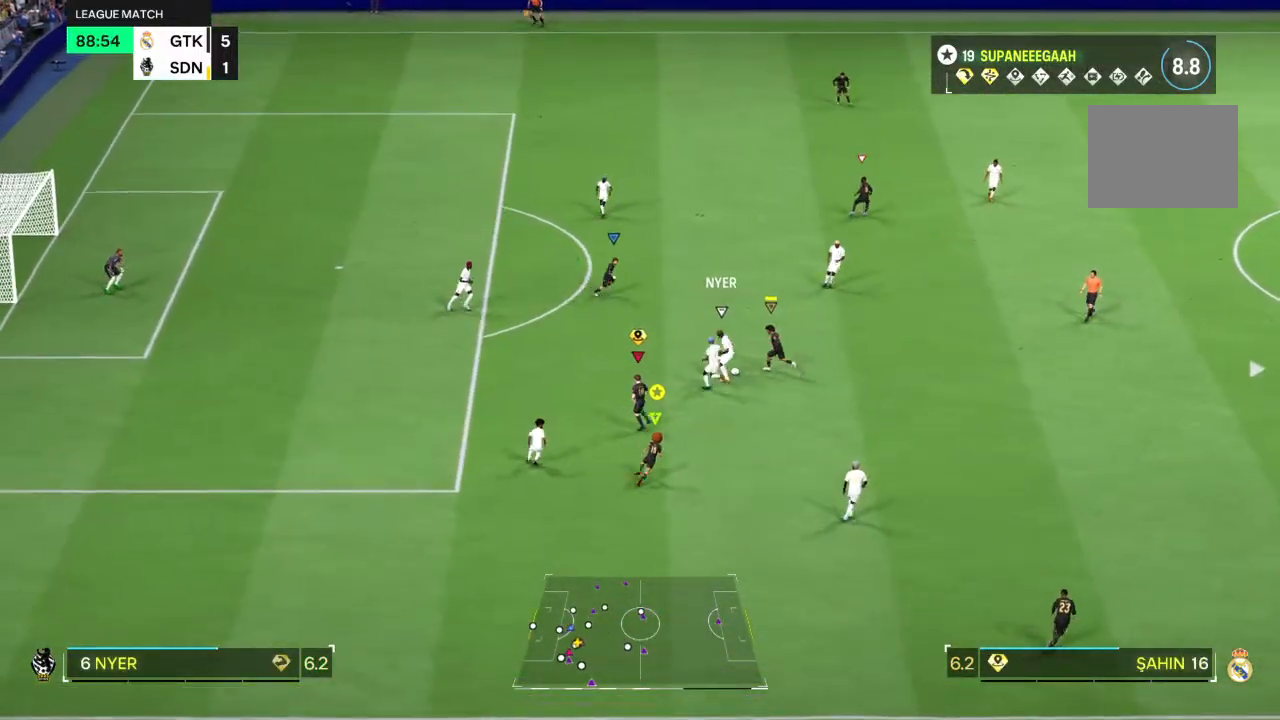
{"buttons": [], "left_stick": "right", "right_stick": "center", "events": [[450, "L2", "up"], [500, "R2", "up"]]}
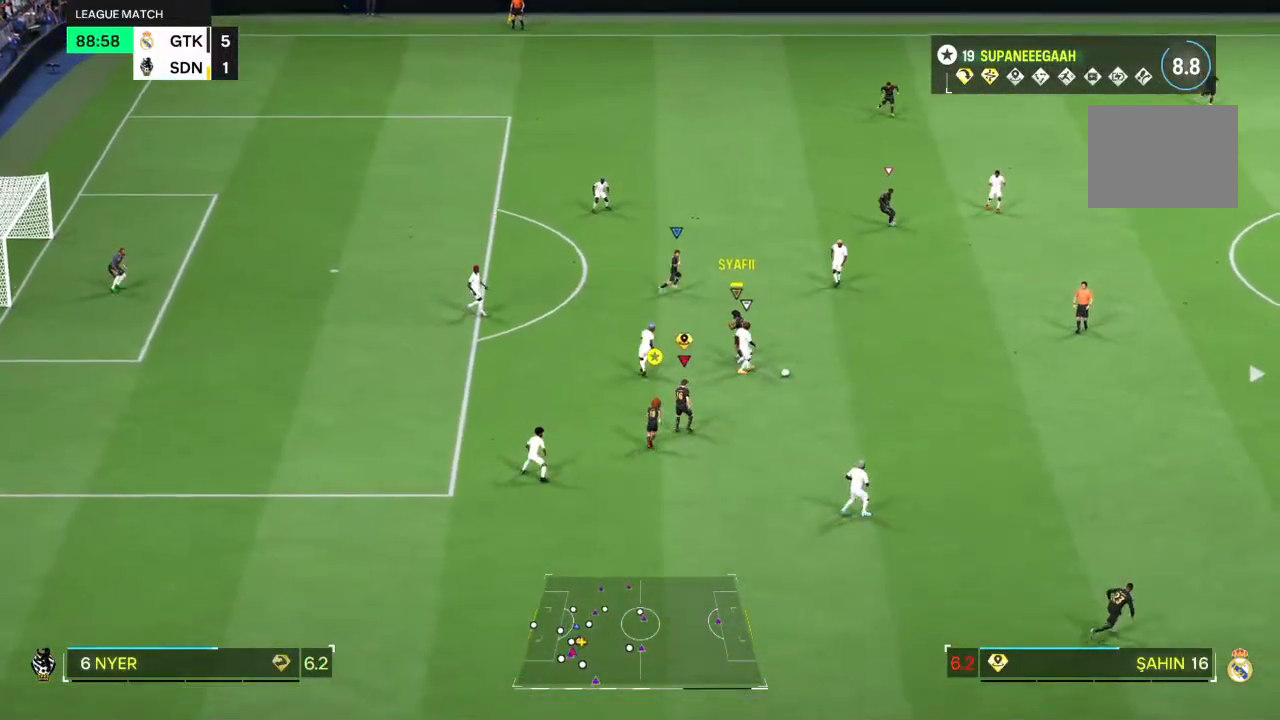
{"buttons": ["R2"], "left_stick": "right", "right_stick": "center", "events": [[33, "left_stick", "center"], [133, "left_stick", "right"], [317, "R2", "down"]]}
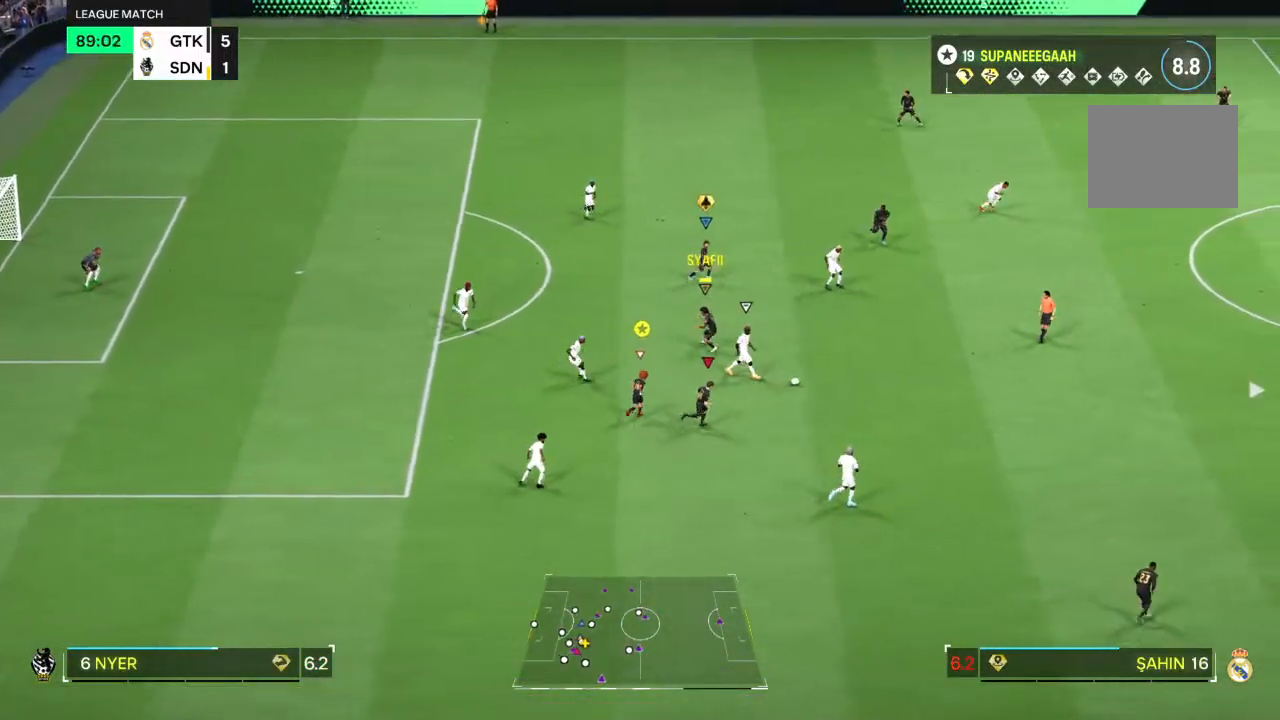
{"buttons": ["R2"], "left_stick": "right", "right_stick": "center", "events": []}
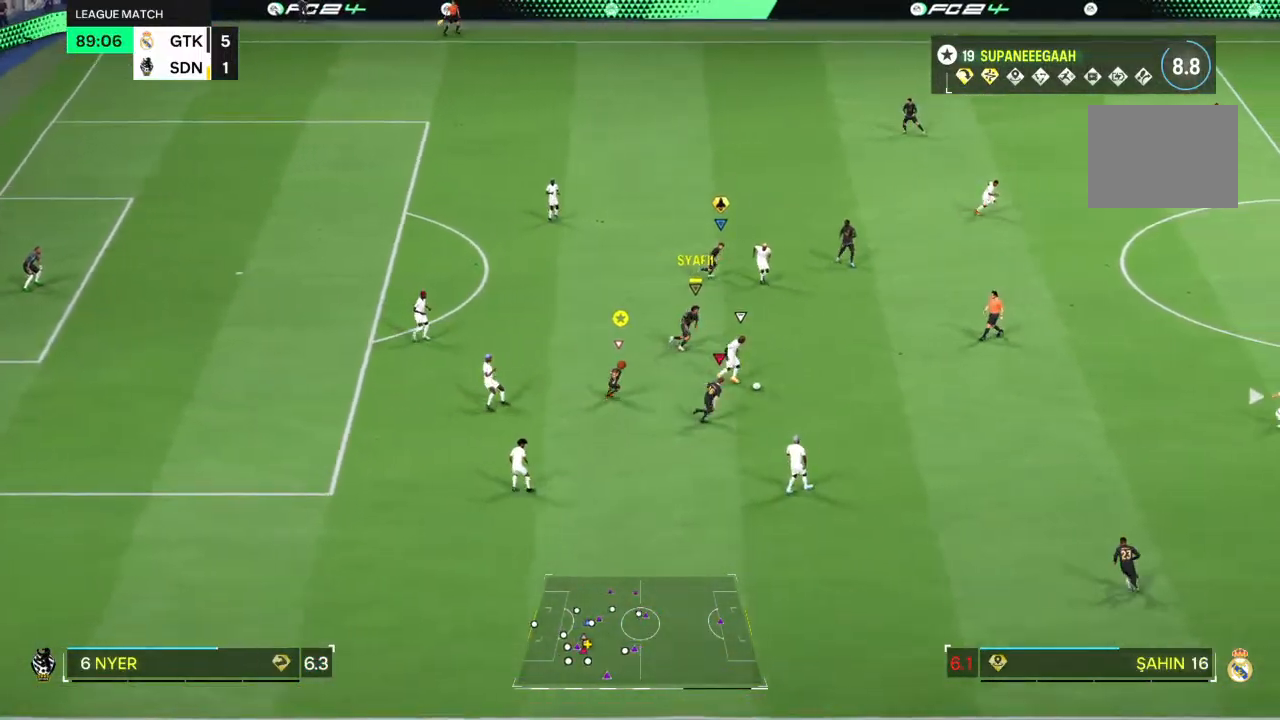
{"buttons": ["R2"], "left_stick": "right", "right_stick": "center", "events": []}
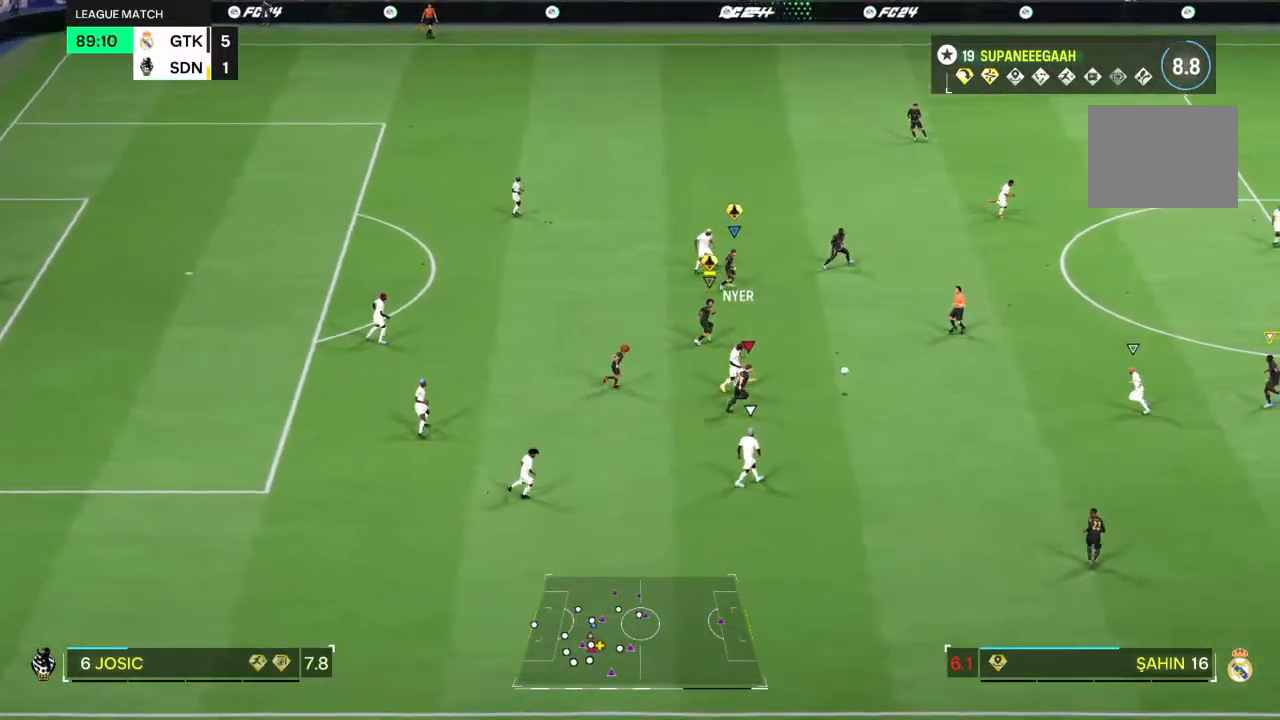
{"buttons": ["L2", "R2"], "left_stick": "up-left", "right_stick": "center", "events": [[200, "left_stick", "up-left"], [350, "L2", "down"]]}
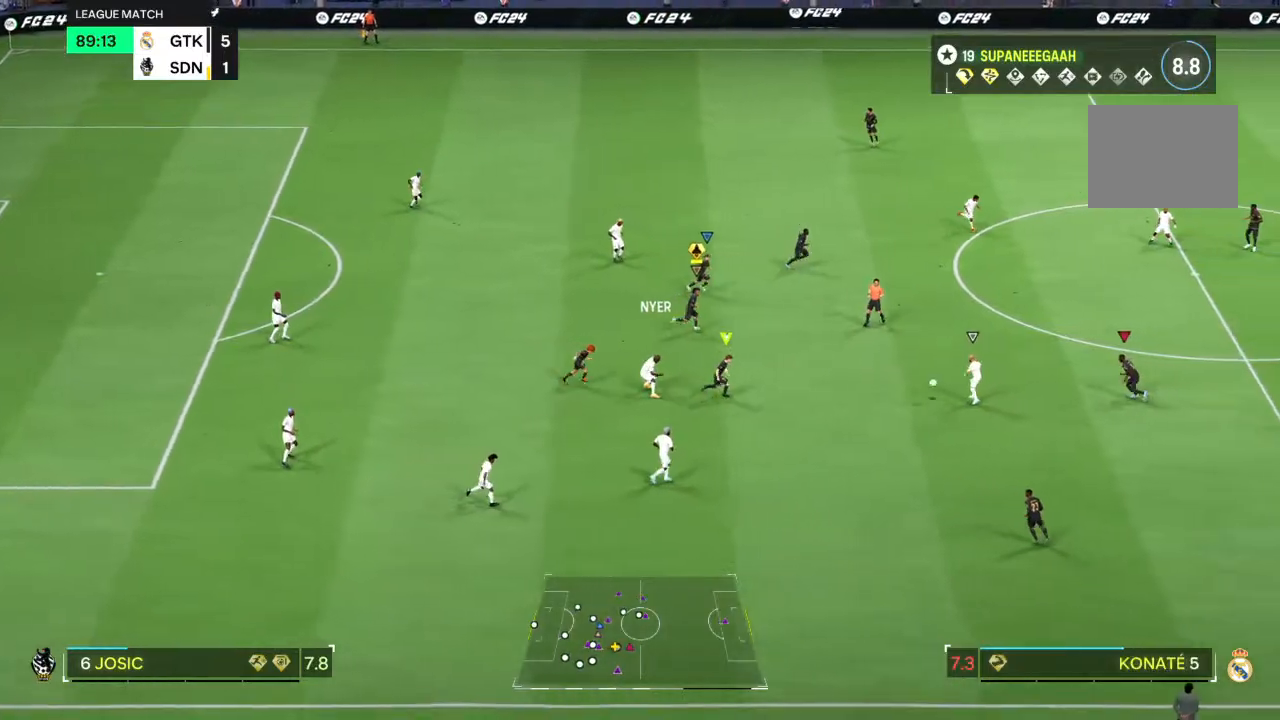
{"buttons": ["R2"], "left_stick": "up-left", "right_stick": "center", "events": [[117, "L2", "up"]]}
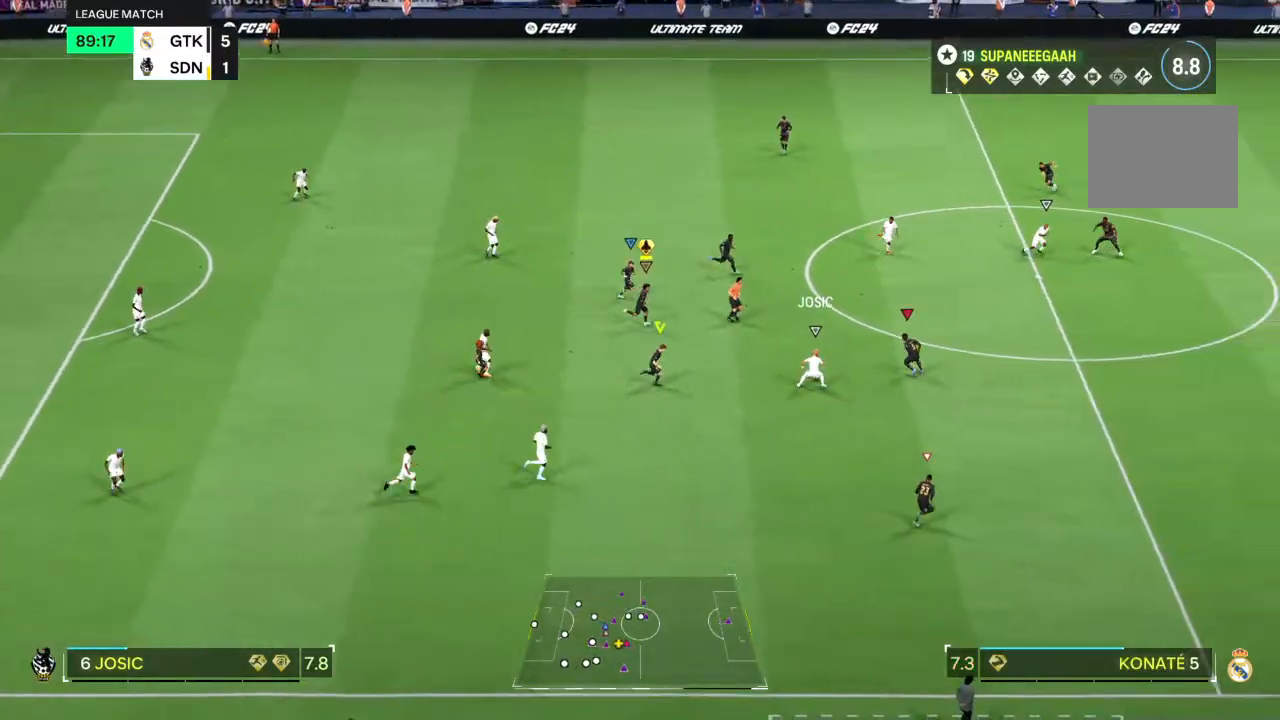
{"buttons": [], "left_stick": "center", "right_stick": "center", "events": [[133, "SQUARE", "down"], [200, "SQUARE", "up"], [267, "R2", "up"], [350, "left_stick", "center"]]}
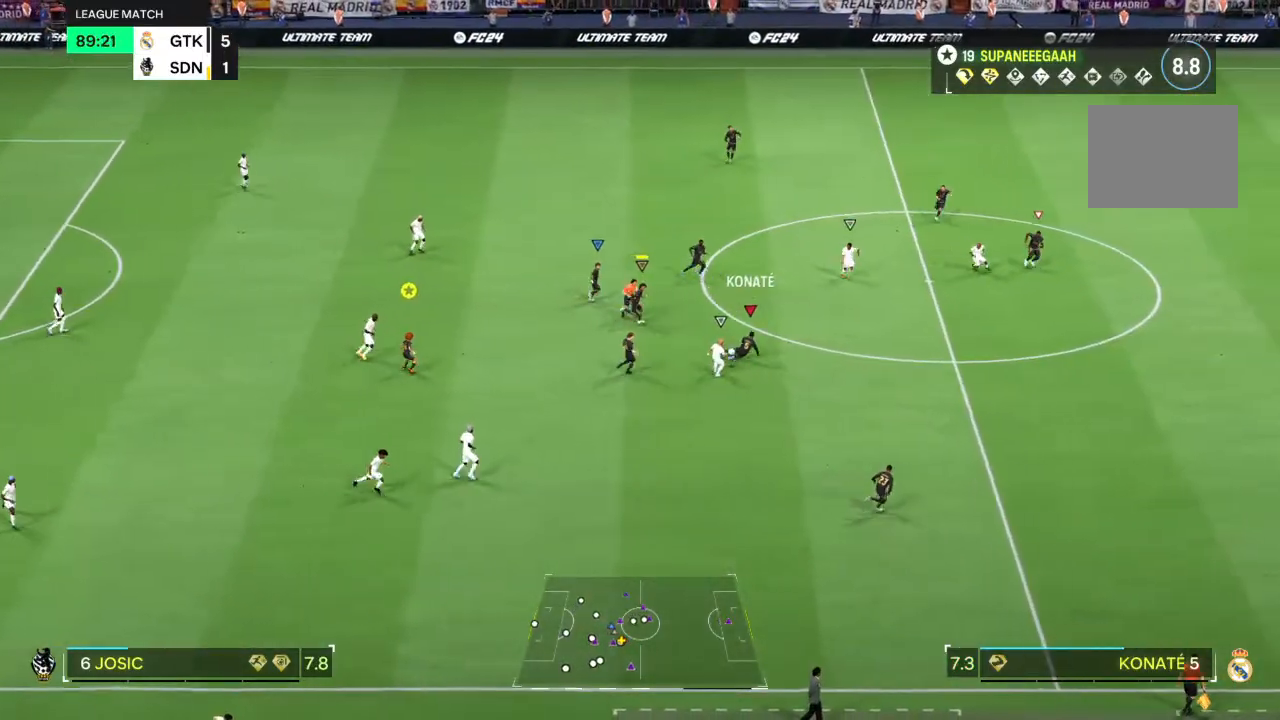
{"buttons": [], "left_stick": "down-right", "right_stick": "center", "events": [[33, "left_stick", "down-right"]]}
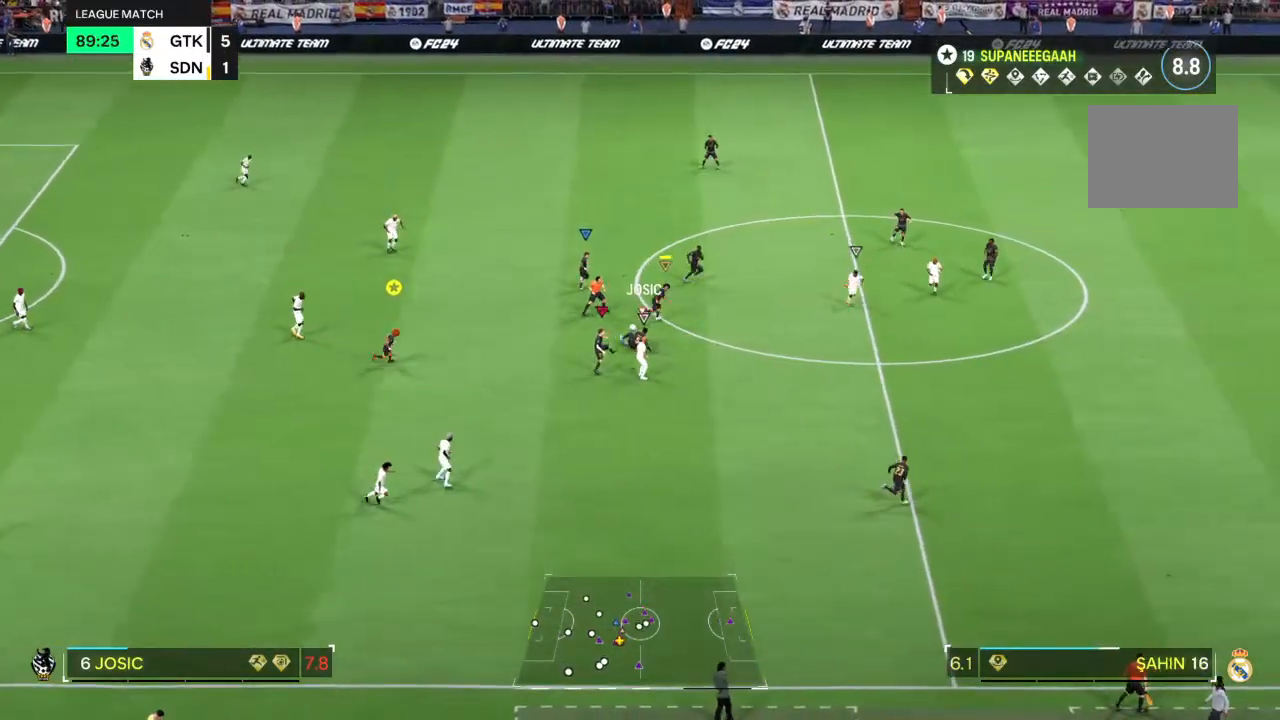
{"buttons": [], "left_stick": "up-left", "right_stick": "center", "events": [[217, "left_stick", "up-left"]]}
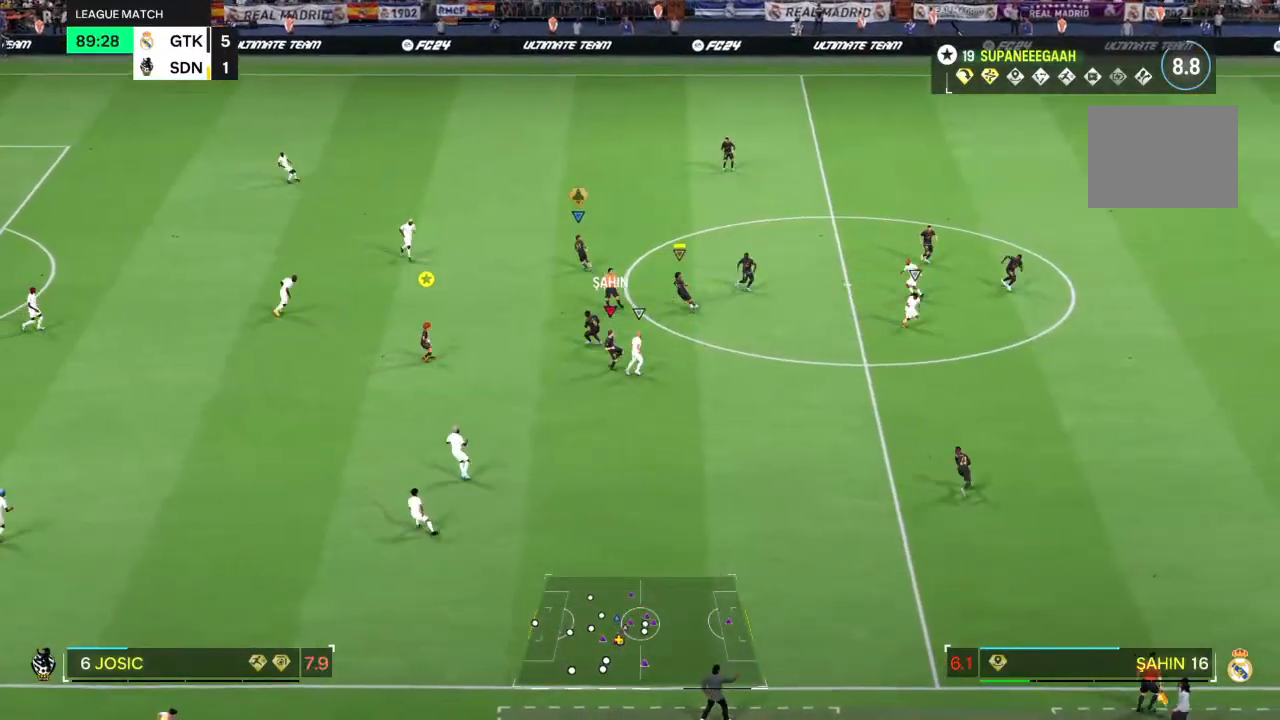
{"buttons": [], "left_stick": "left", "right_stick": "center", "events": [[483, "left_stick", "left"]]}
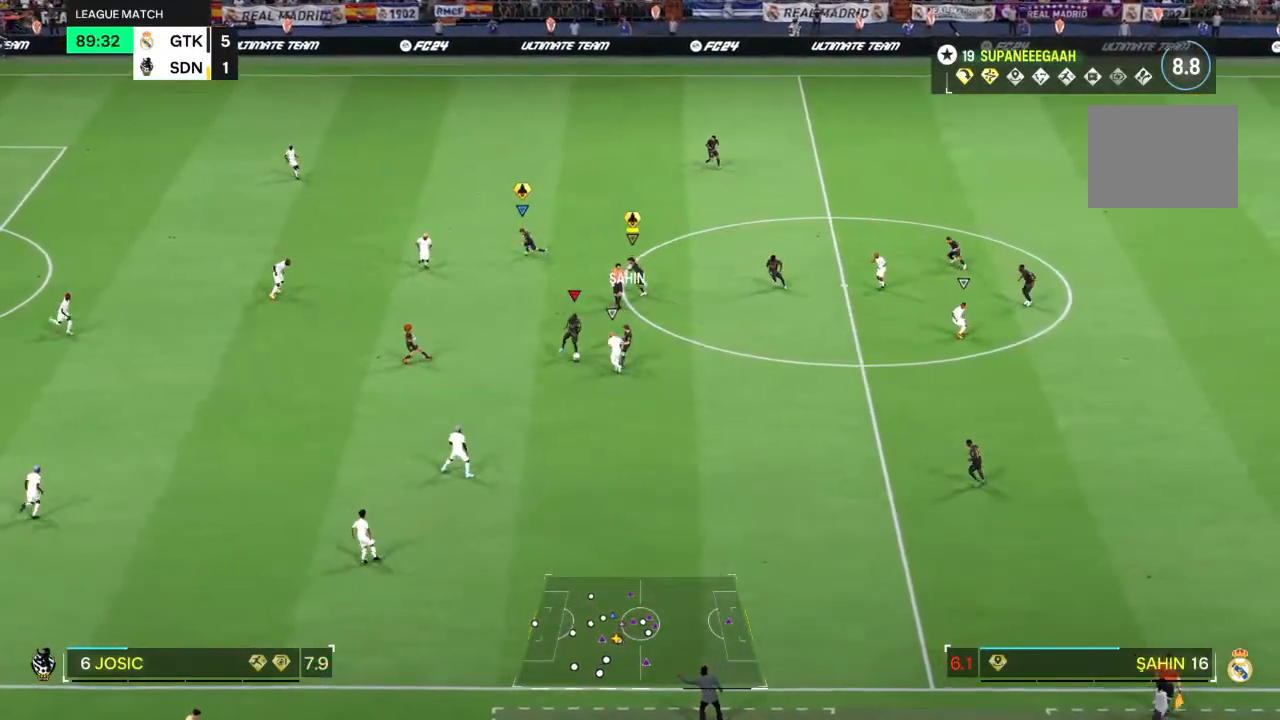
{"buttons": [], "left_stick": "left", "right_stick": "center", "events": []}
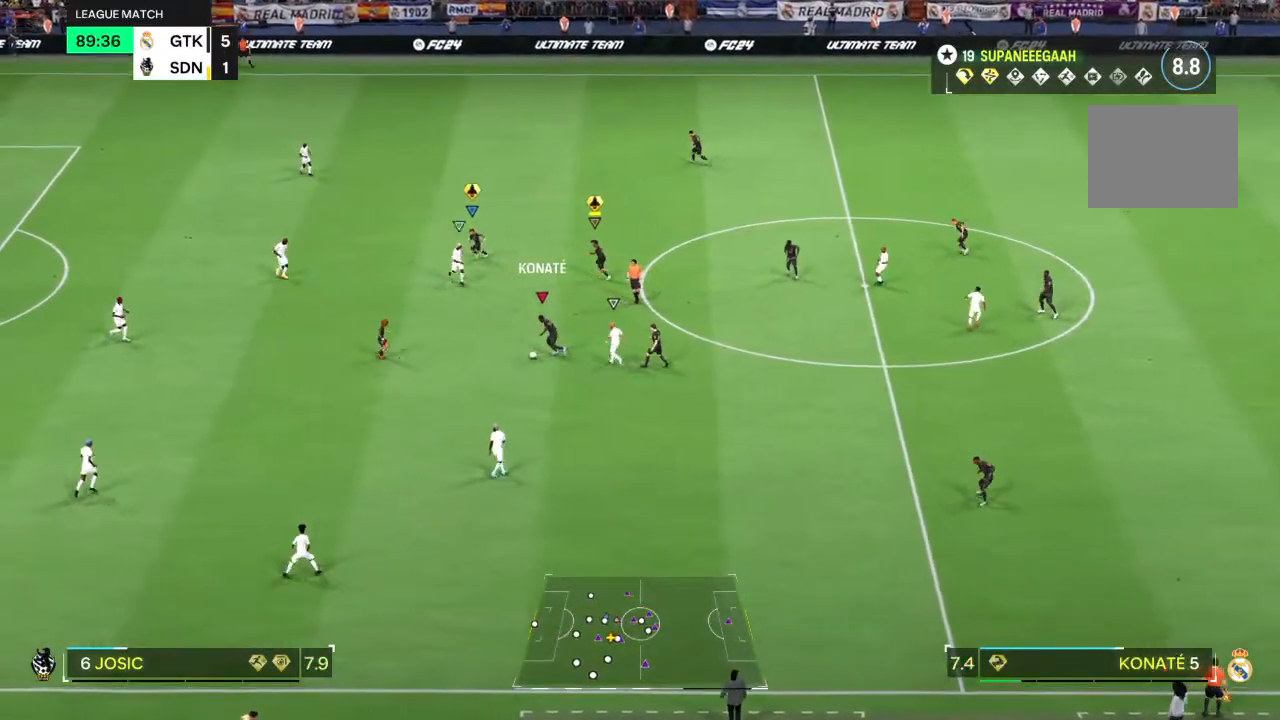
{"buttons": [], "left_stick": "left", "right_stick": "center", "events": []}
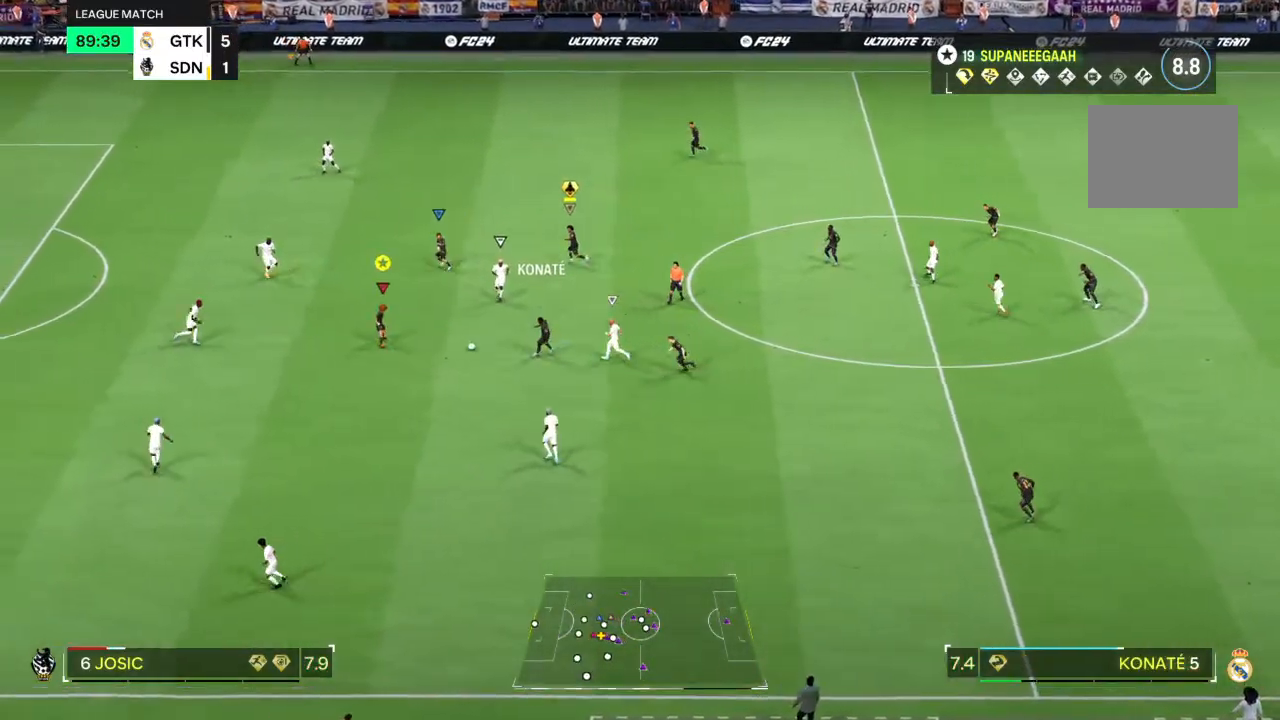
{"buttons": [], "left_stick": "center", "right_stick": "center", "events": [[233, "left_stick", "center"]]}
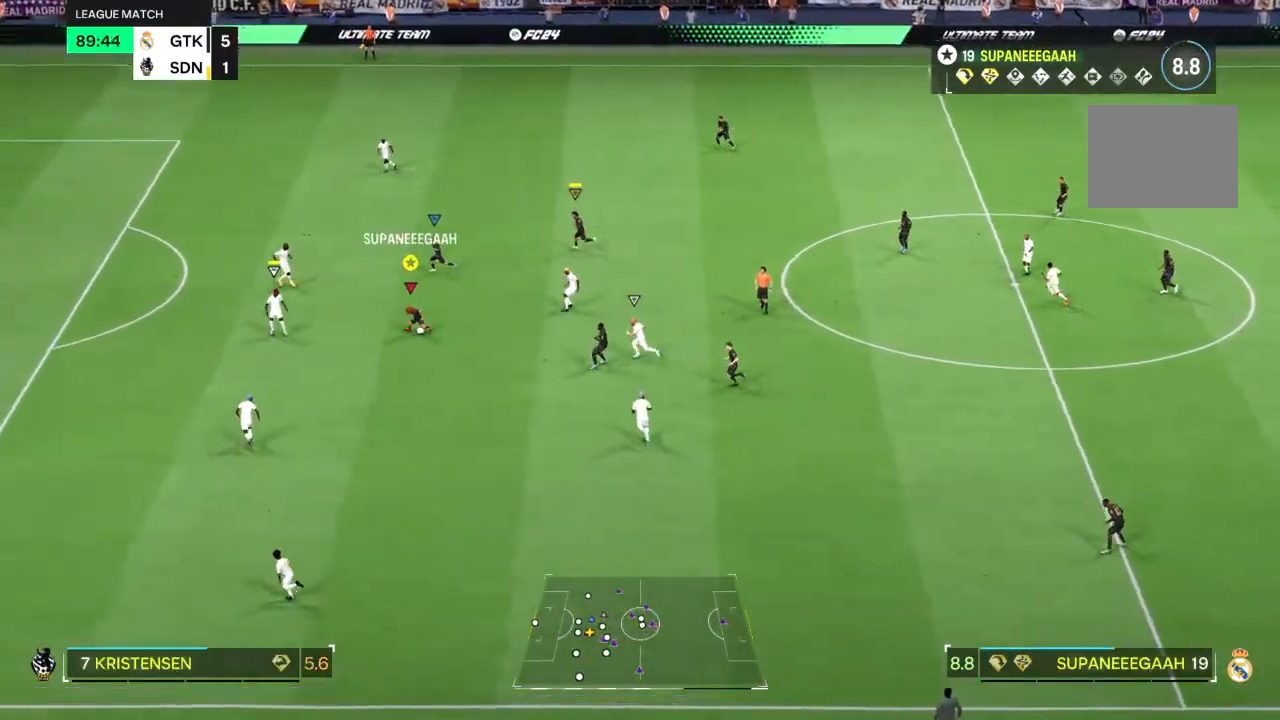
{"buttons": ["L2"], "left_stick": "up-left", "right_stick": "center"}
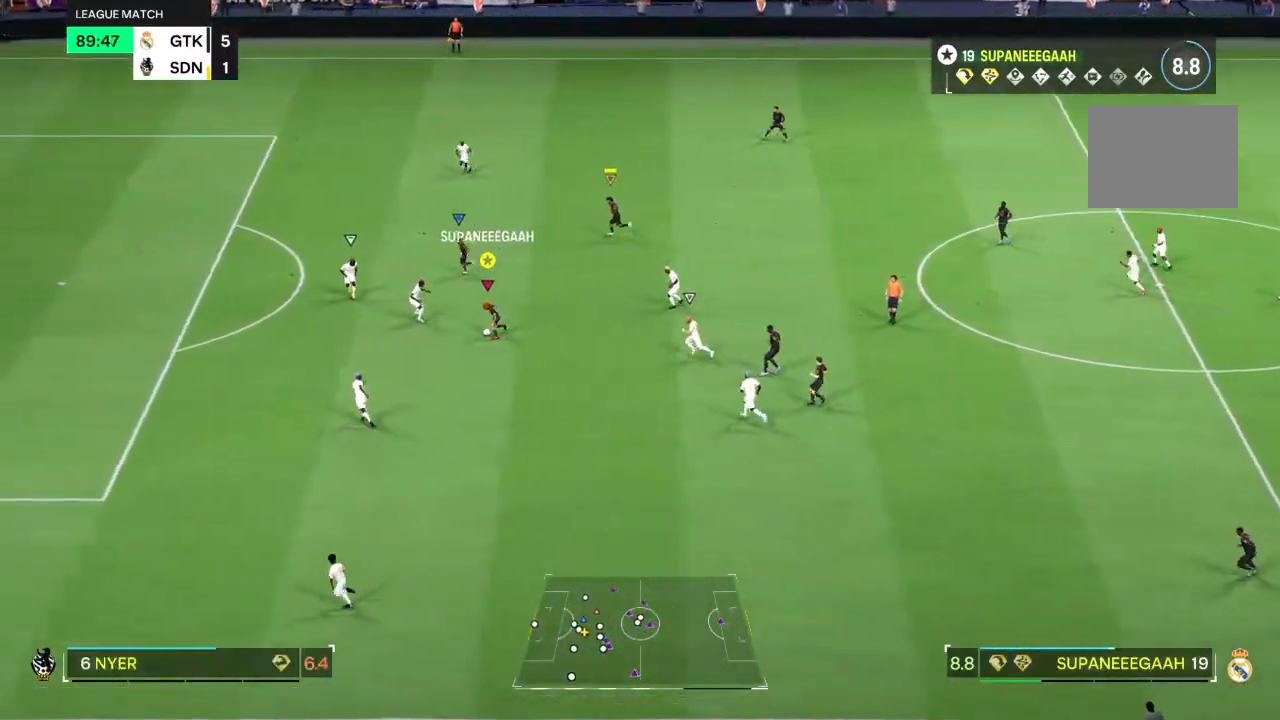
{"buttons": [], "left_stick": "up-left", "right_stick": "center", "events": [[33, "L2", "up"]]}
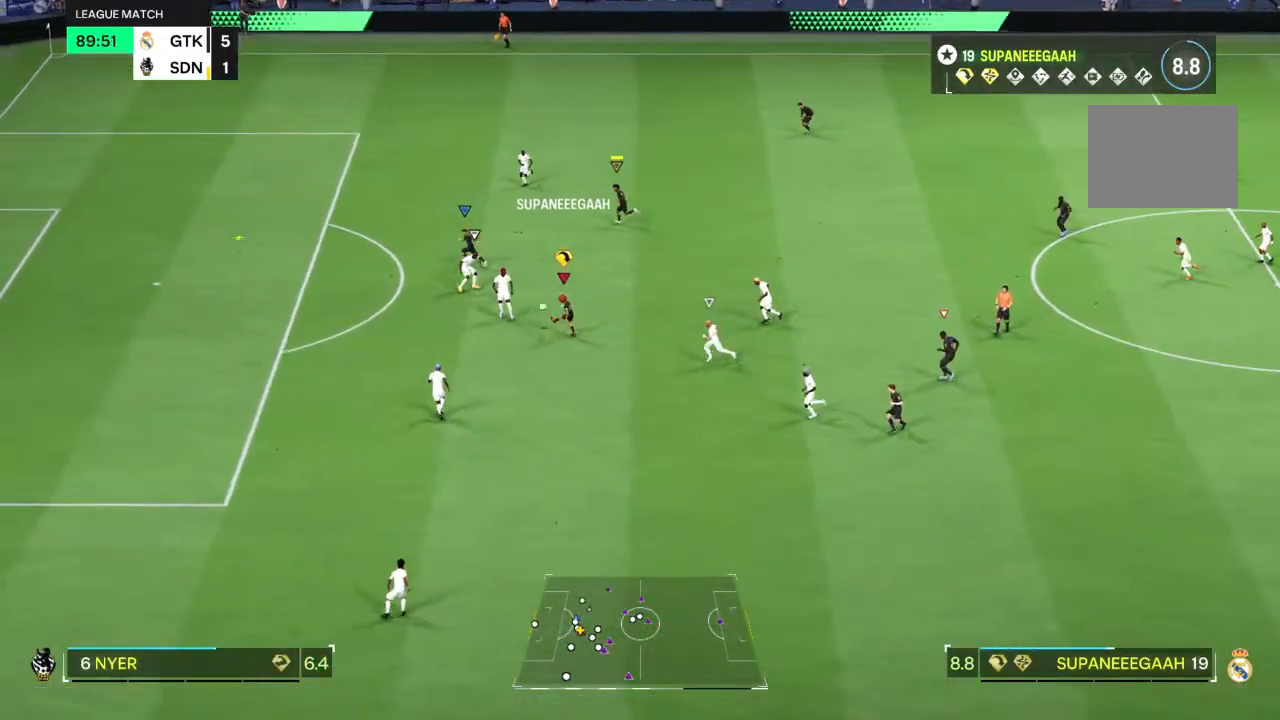
{"buttons": [], "left_stick": "center", "right_stick": "center", "events": [[283, "left_stick", "center"]]}
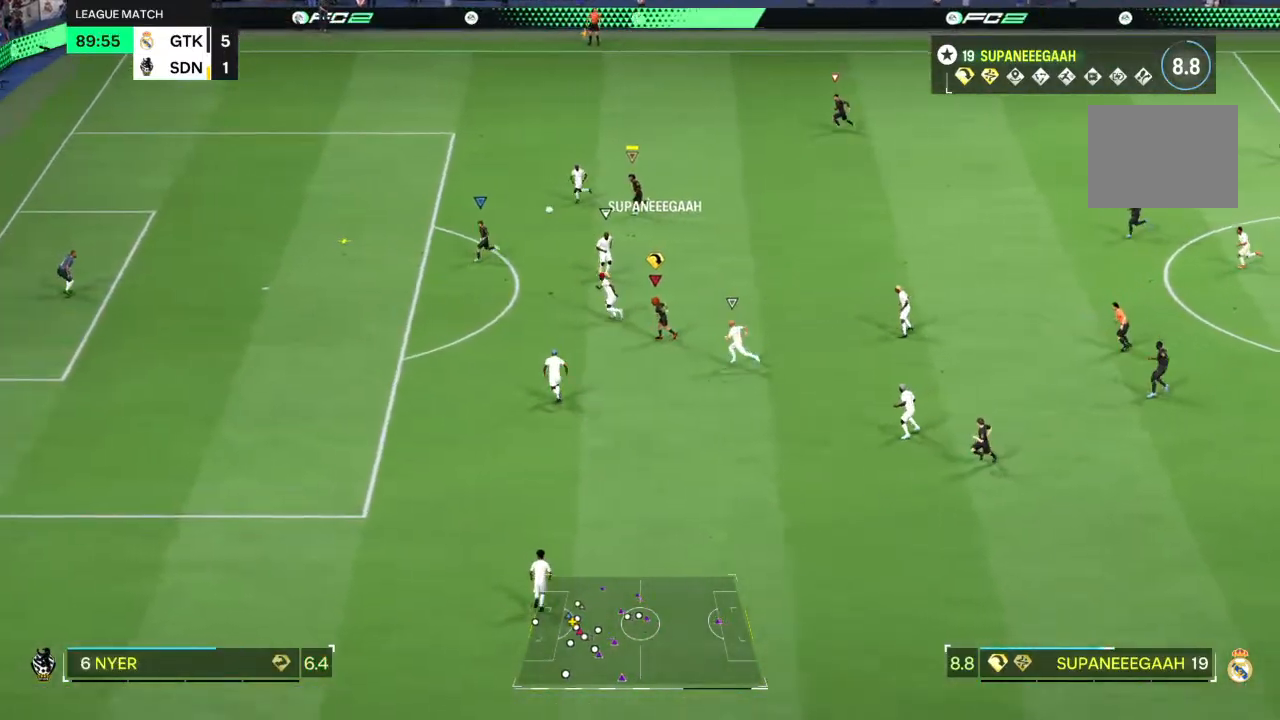
{"buttons": [], "left_stick": "center", "right_stick": "center", "events": []}
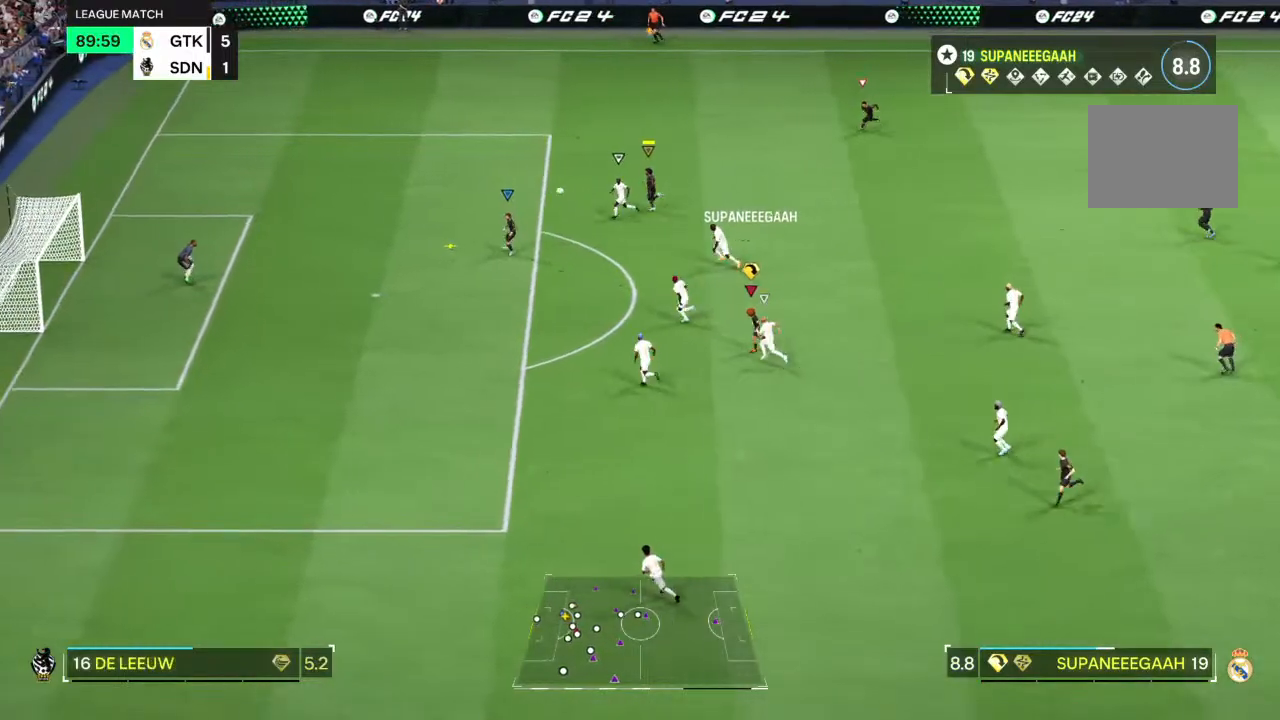
{"buttons": [], "left_stick": "center", "right_stick": "center", "events": []}
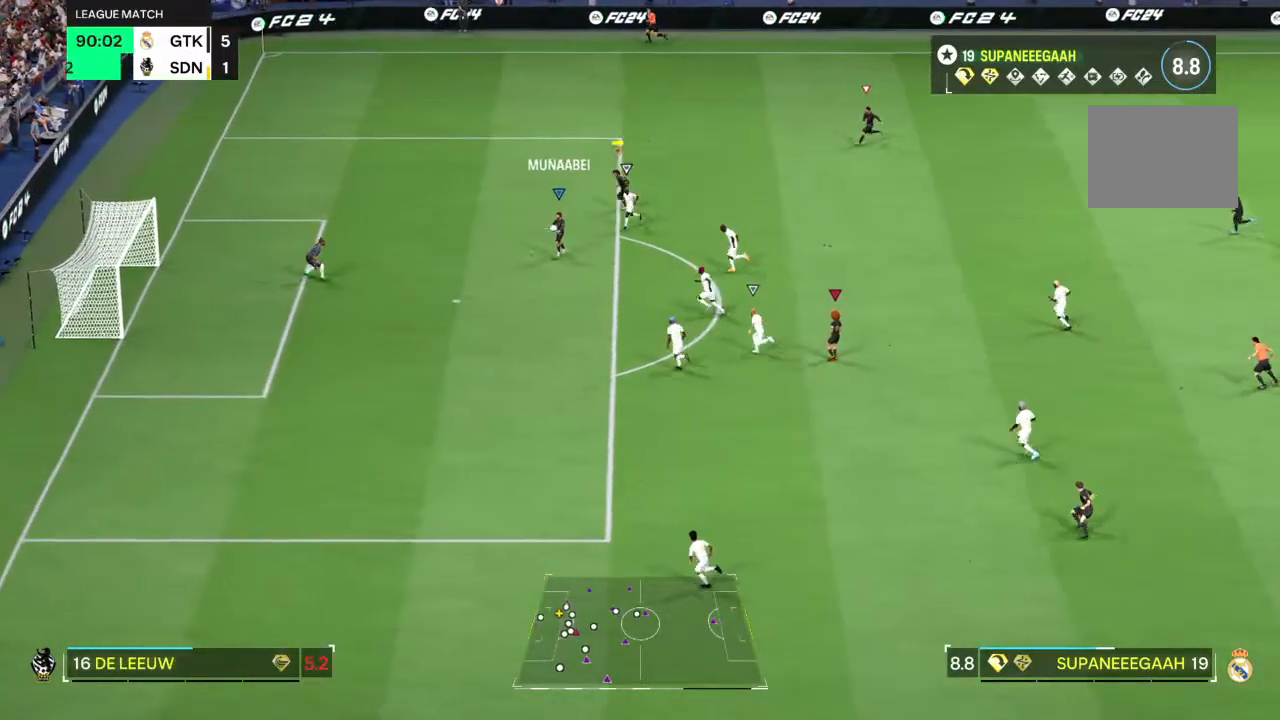
{"buttons": [], "left_stick": "center", "right_stick": "center", "events": []}
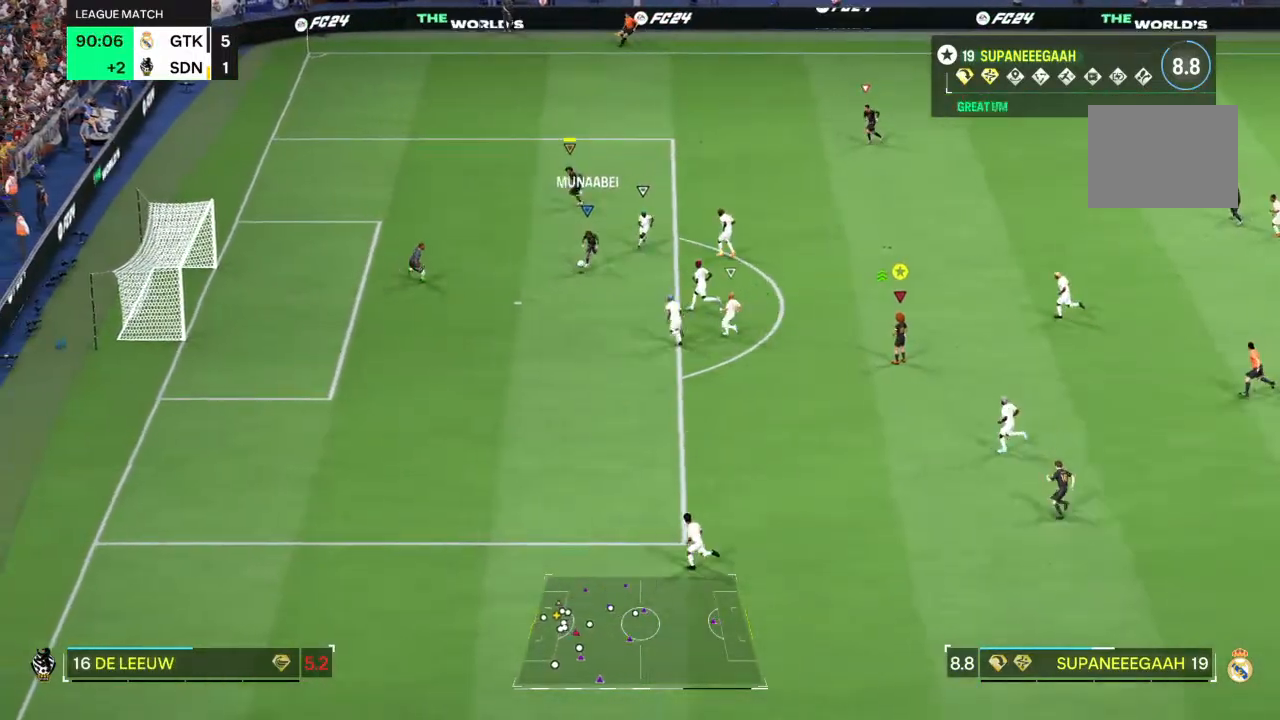
{"buttons": [], "left_stick": "center", "right_stick": "center", "events": []}
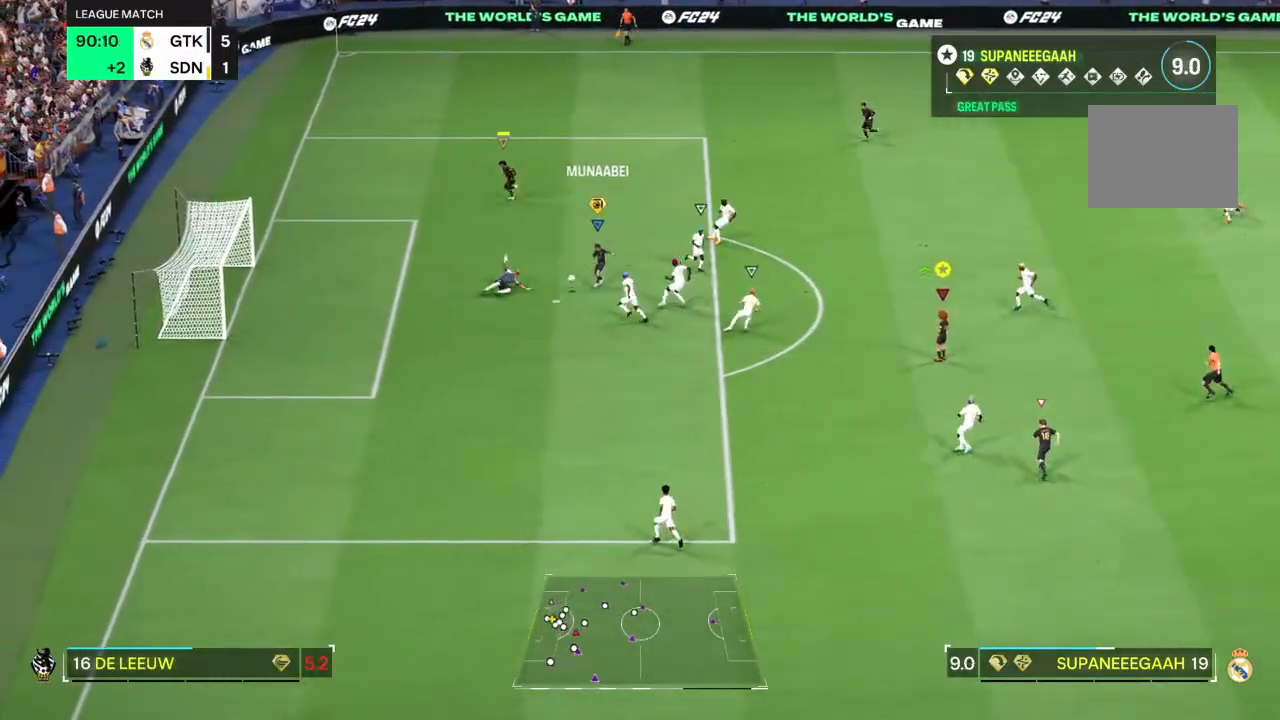
{"buttons": [], "left_stick": "center", "right_stick": "center", "events": []}
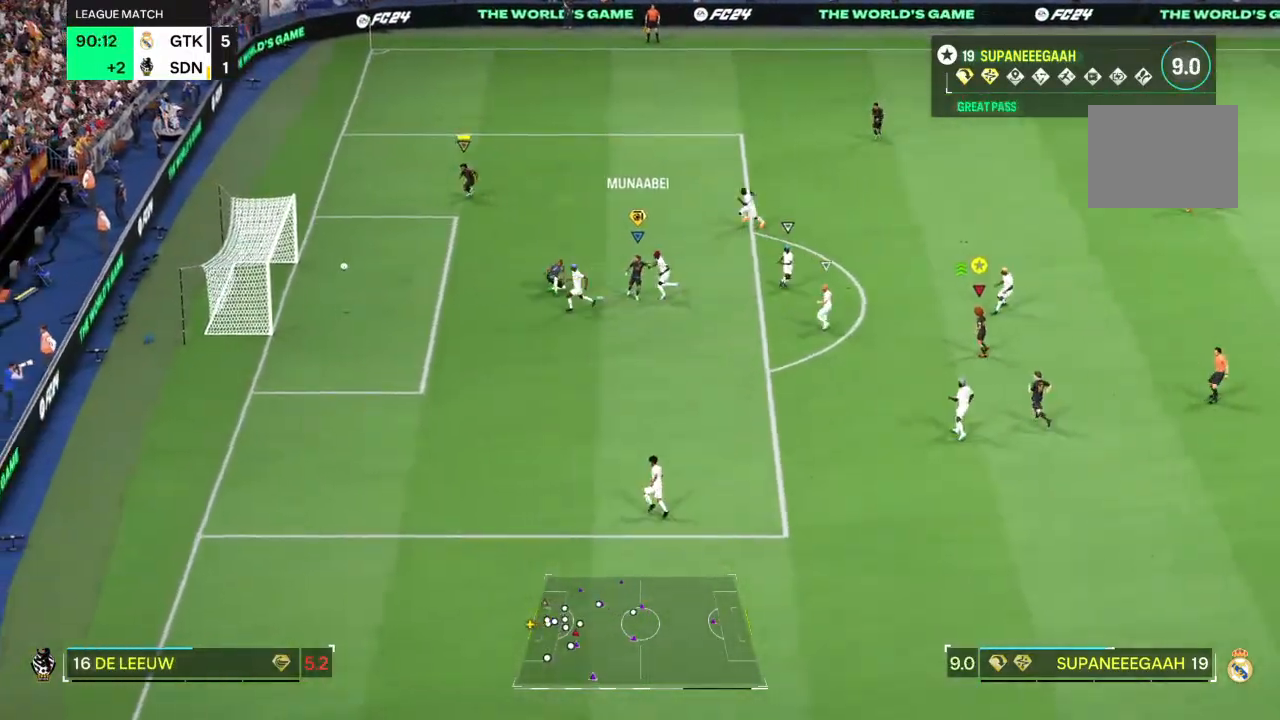
{"buttons": ["L2"], "left_stick": "center", "right_stick": "down-left", "events": [[467, "L2", "down"], [483, "right_stick", "down-left"]]}
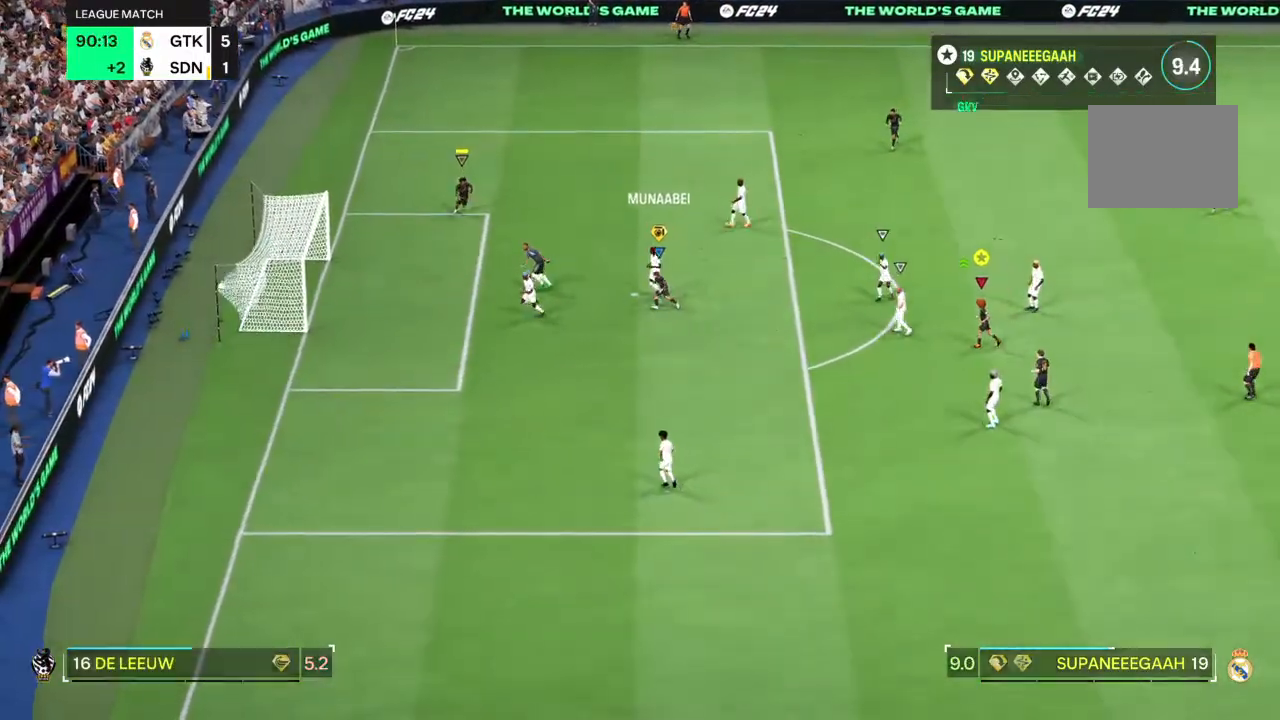
{"buttons": ["L2"], "left_stick": "center", "right_stick": "down-right", "events": [[67, "right_stick", "down-right"], [167, "right_stick", "left"], [250, "right_stick", "down"], [300, "right_stick", "right"], [400, "right_stick", "left"], [500, "right_stick", "down-right"]]}
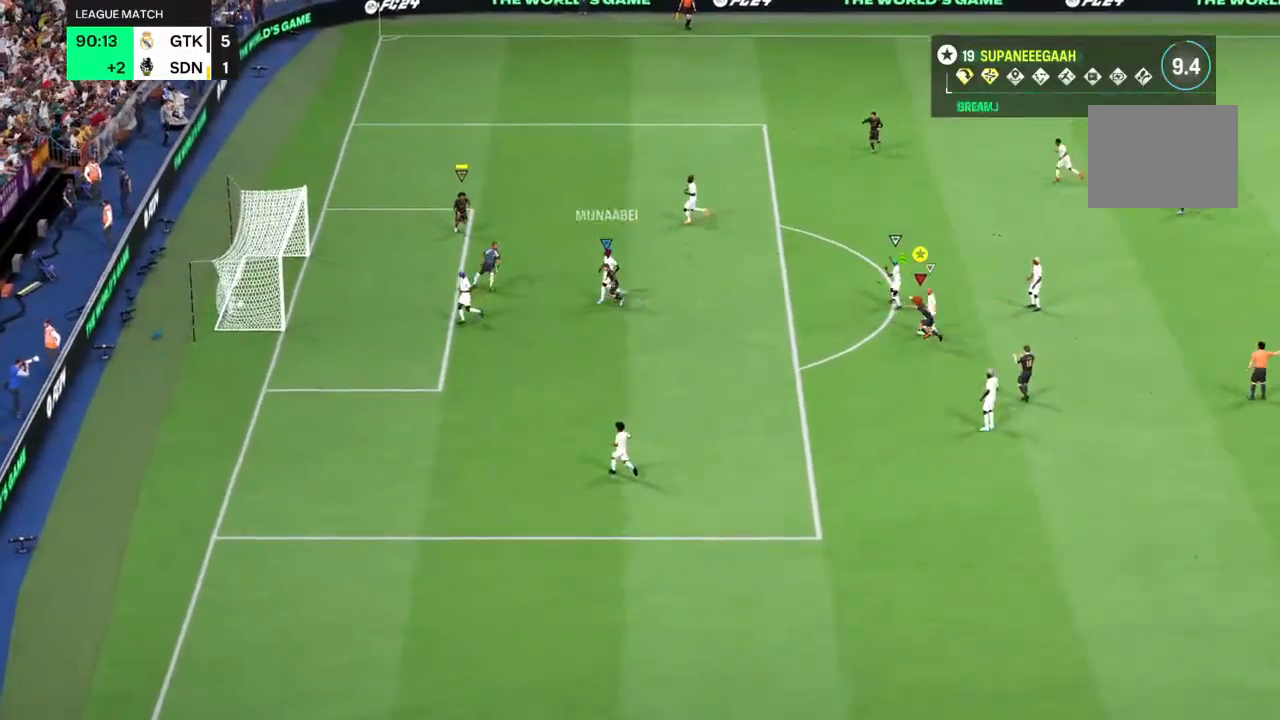
{"buttons": [], "left_stick": "center", "right_stick": "center", "events": [[50, "L2", "up"], [100, "right_stick", "center"], [217, "right_stick", "down-left"], [300, "right_stick", "center"]]}